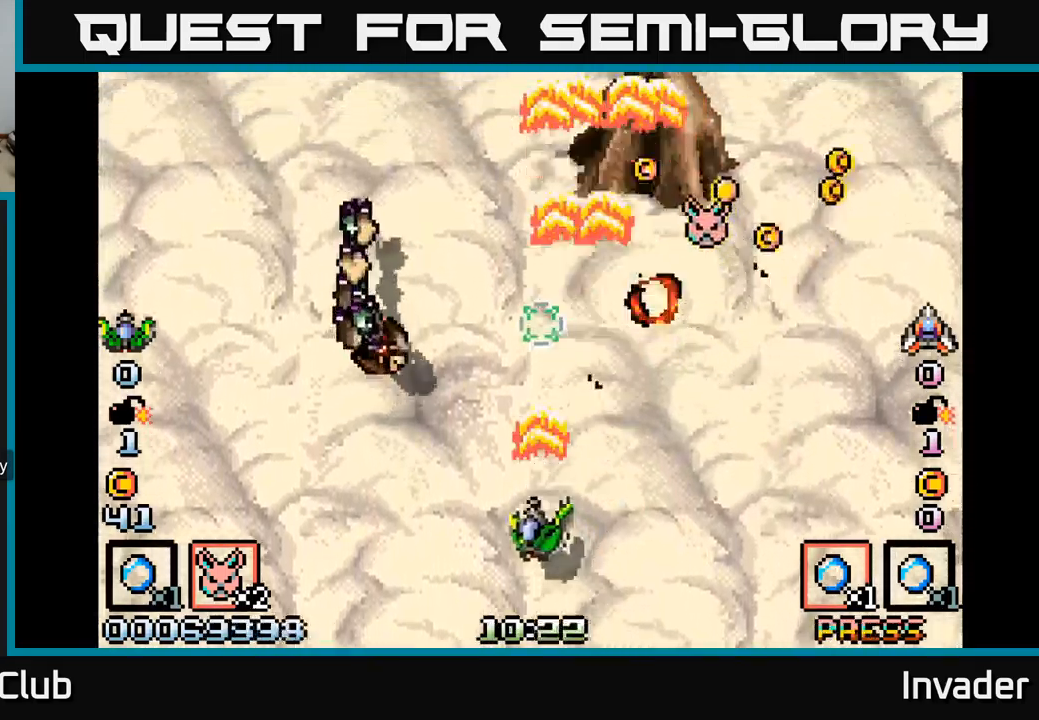
Gameplay with a controller (Xbox layout); each line is a JSON object with the inputs held at the frame after it. "events" lists button and stick changes between this image and that frame as [ms after this image, input, new state], when the widget could be followed in between. Not read: left_stick.
{"buttons": ["DPAD_DOWN"], "right_stick": "center", "events": [[16, "B", "down"], [100, "B", "up"], [216, "B", "down"], [266, "DPAD_DOWN", "down"], [300, "B", "up"], [300, "DPAD_LEFT", "up"], [333, "DPAD_RIGHT", "down"], [350, "B", "down"], [466, "B", "up"], [500, "DPAD_RIGHT", "up"]]}
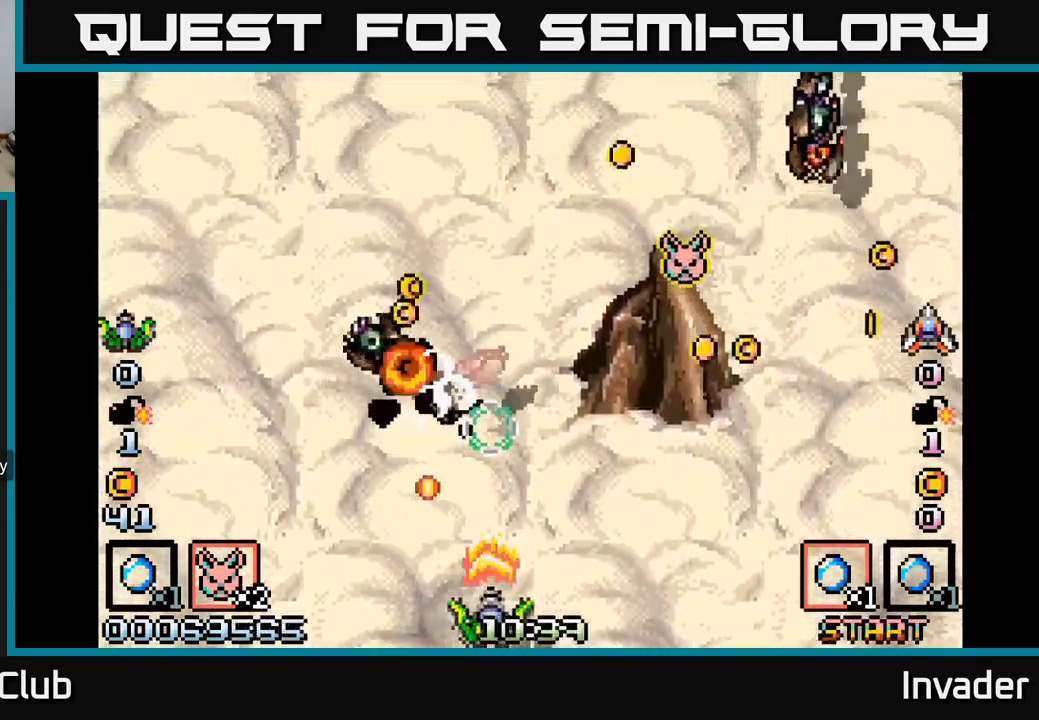
{"buttons": [], "right_stick": "center", "events": [[16, "B", "down"], [16, "DPAD_DOWN", "up"], [116, "DPAD_RIGHT", "down"], [150, "B", "up"], [200, "B", "down"], [200, "DPAD_RIGHT", "up"], [300, "B", "up"], [366, "B", "down"], [483, "B", "up"]]}
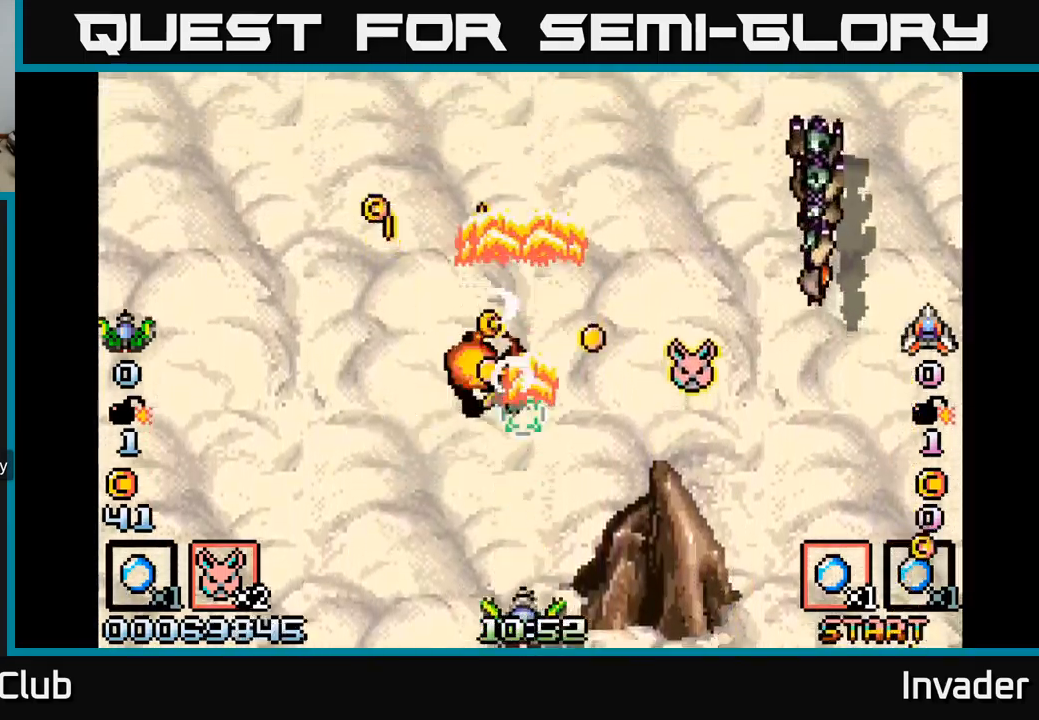
{"buttons": ["B", "DPAD_RIGHT"], "right_stick": "center", "events": [[33, "B", "down"], [133, "DPAD_RIGHT", "down"], [150, "B", "up"], [216, "B", "down"], [316, "B", "up"], [400, "B", "down"]]}
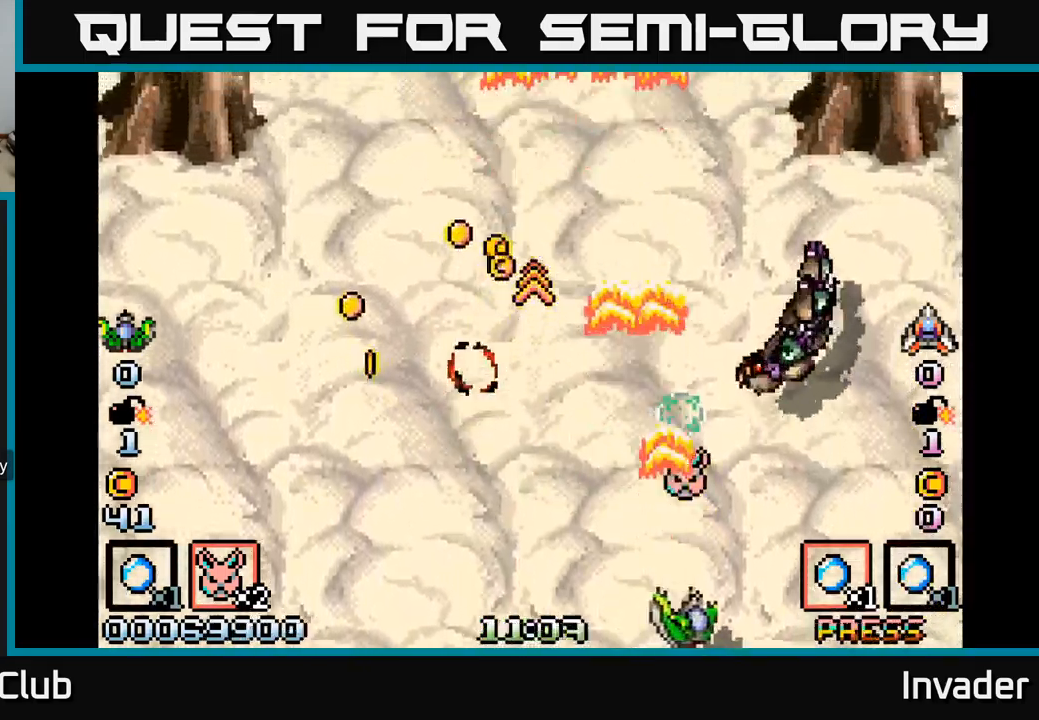
{"buttons": ["B", "DPAD_LEFT"], "right_stick": "center", "events": [[16, "B", "up"], [83, "B", "down"], [166, "B", "up"], [166, "DPAD_RIGHT", "up"], [183, "DPAD_DOWN", "down"], [216, "DPAD_LEFT", "down"], [233, "B", "down"], [300, "DPAD_DOWN", "up"], [350, "B", "up"], [350, "DPAD_LEFT", "up"], [400, "B", "down"], [450, "DPAD_LEFT", "down"]]}
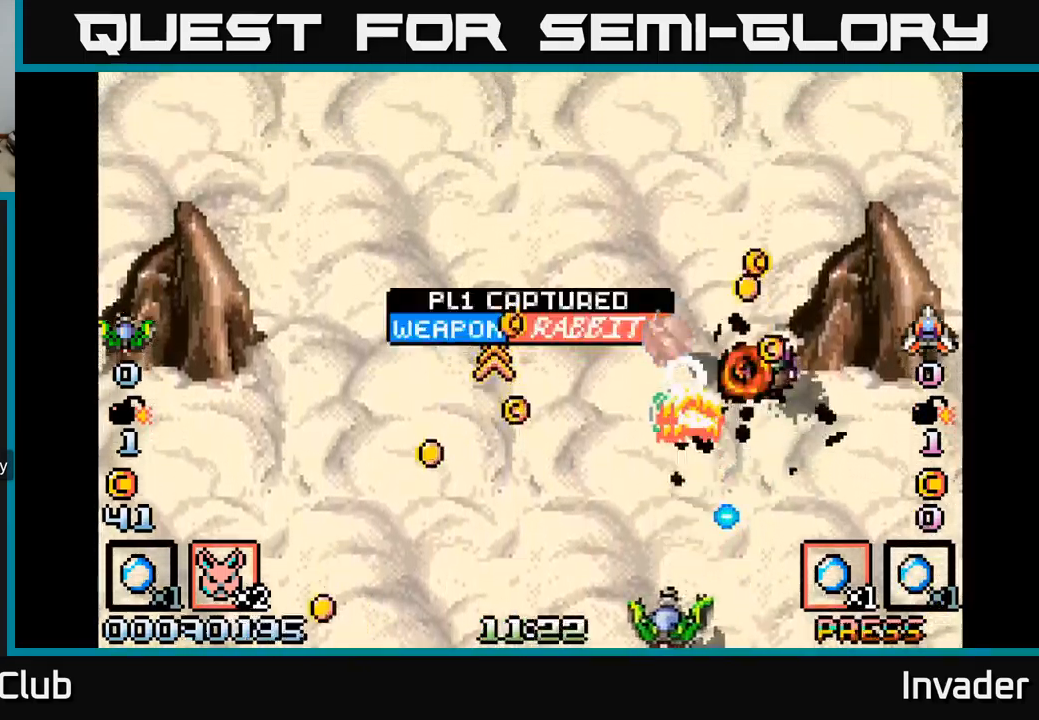
{"buttons": ["B", "DPAD_UP", "DPAD_RIGHT"], "right_stick": "center", "events": [[16, "B", "up"], [66, "B", "down"], [166, "DPAD_UP", "down"], [183, "B", "up"], [250, "B", "down"], [250, "DPAD_UP", "up"], [350, "B", "up"], [416, "B", "down"], [416, "DPAD_UP", "down"], [433, "DPAD_LEFT", "up"], [466, "DPAD_RIGHT", "down"]]}
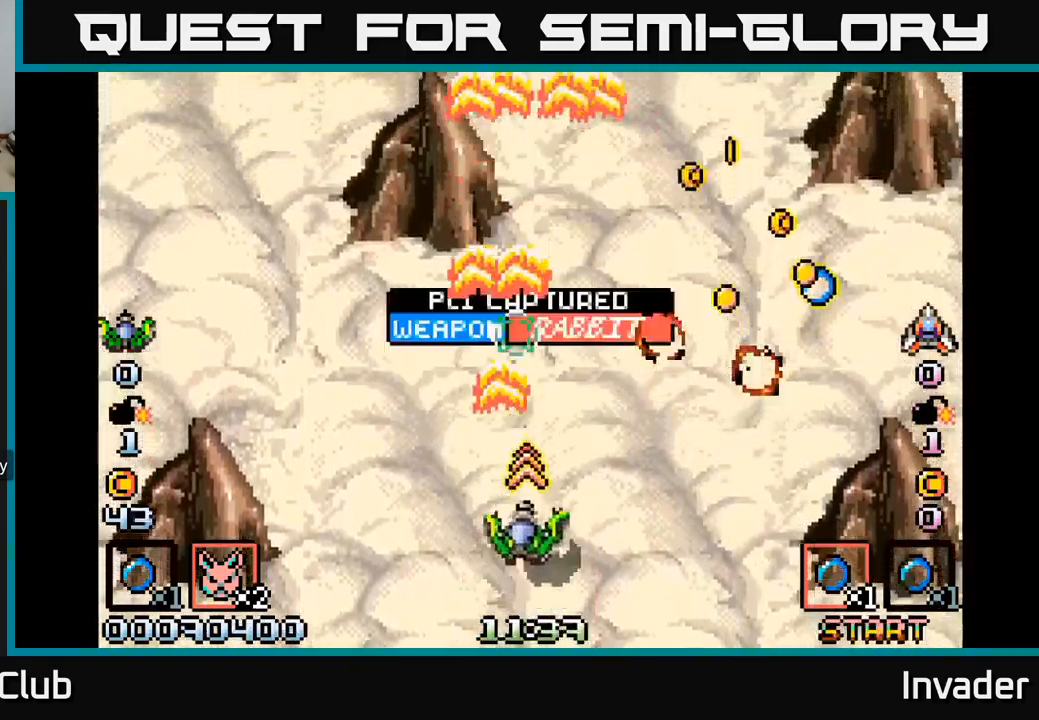
{"buttons": ["B", "DPAD_UP"], "right_stick": "center", "events": [[16, "B", "up"], [50, "DPAD_UP", "up"], [100, "B", "down"], [216, "B", "up"], [283, "B", "down"], [400, "B", "up"], [416, "DPAD_UP", "down"], [450, "DPAD_RIGHT", "up"], [466, "B", "down"]]}
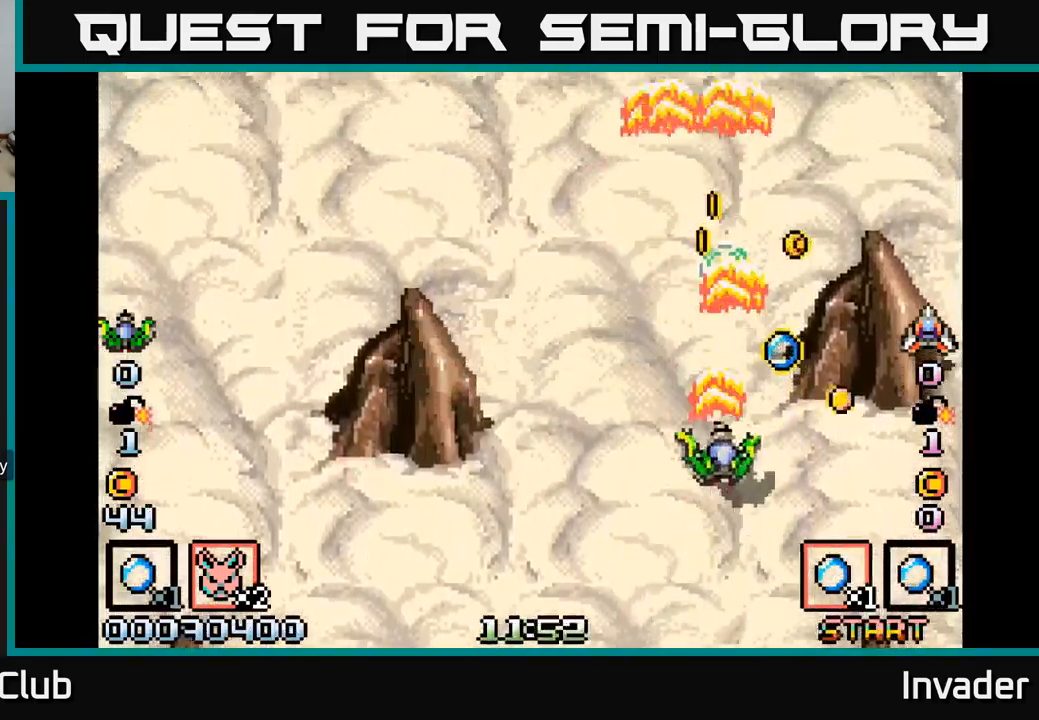
{"buttons": ["DPAD_UP", "DPAD_LEFT"], "right_stick": "center"}
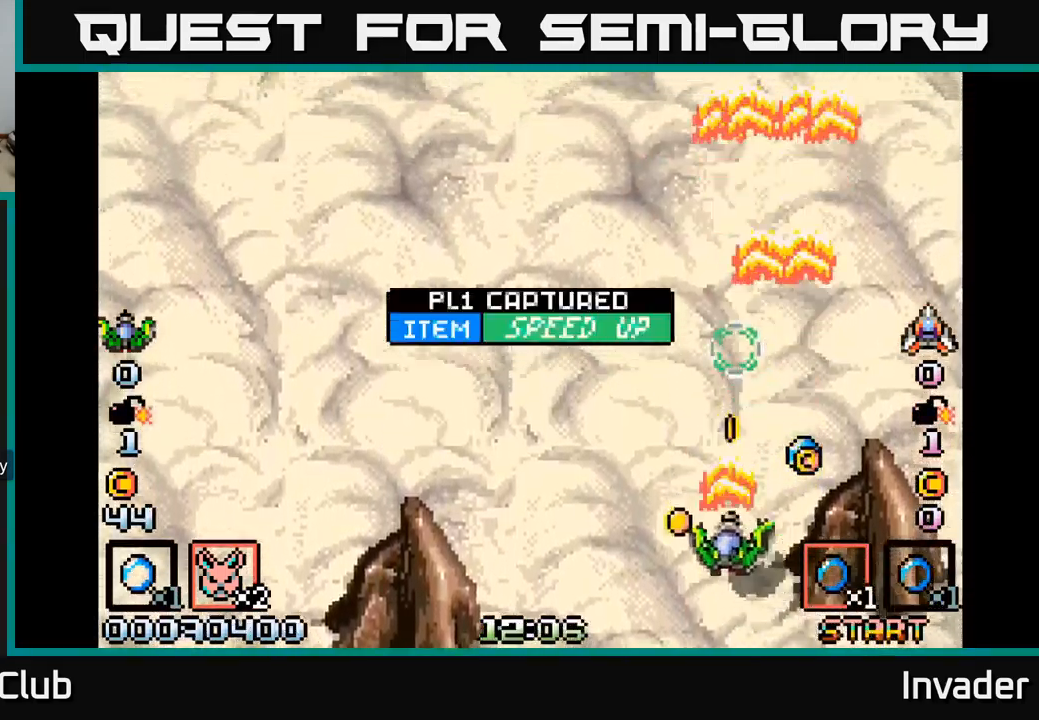
{"buttons": ["DPAD_LEFT"], "right_stick": "center", "events": [[16, "B", "down"], [83, "DPAD_LEFT", "up"], [116, "B", "up"], [133, "DPAD_RIGHT", "down"], [150, "DPAD_UP", "up"], [200, "B", "down"], [233, "DPAD_RIGHT", "up"], [233, "DPAD_UP", "down"], [266, "DPAD_LEFT", "down"], [316, "B", "up"], [400, "B", "down"], [433, "DPAD_UP", "up"], [500, "B", "up"]]}
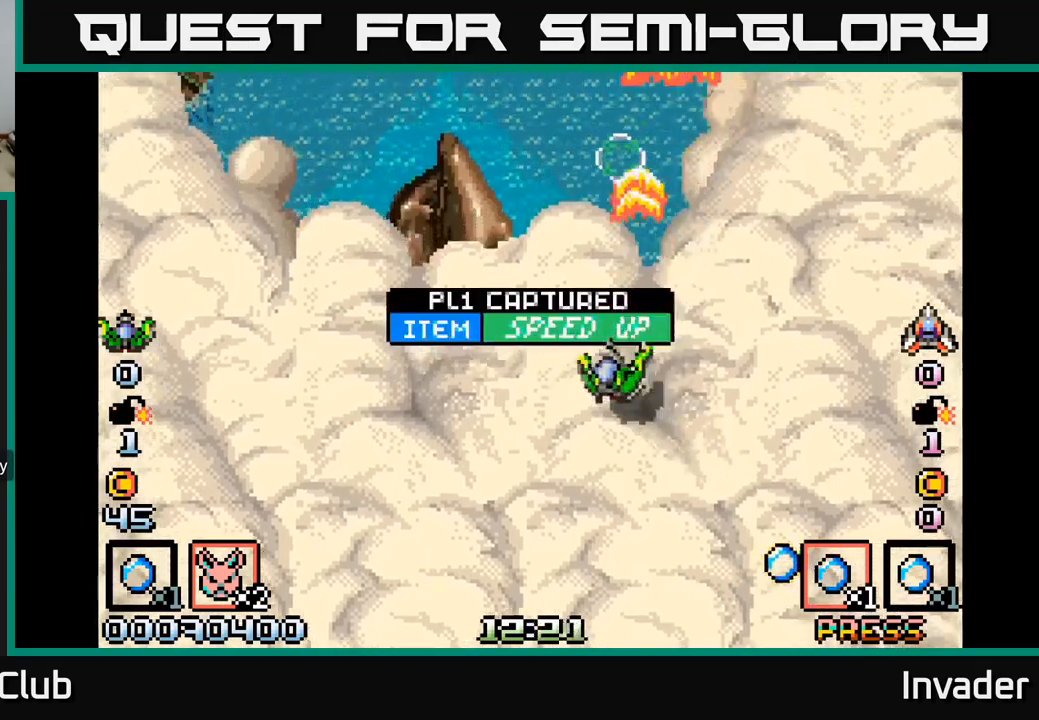
{"buttons": [], "right_stick": "center", "events": [[17, "DPAD_DOWN", "down"], [100, "B", "down"], [217, "B", "up"], [300, "B", "down"], [367, "DPAD_LEFT", "up"], [417, "B", "up"], [433, "DPAD_DOWN", "up"]]}
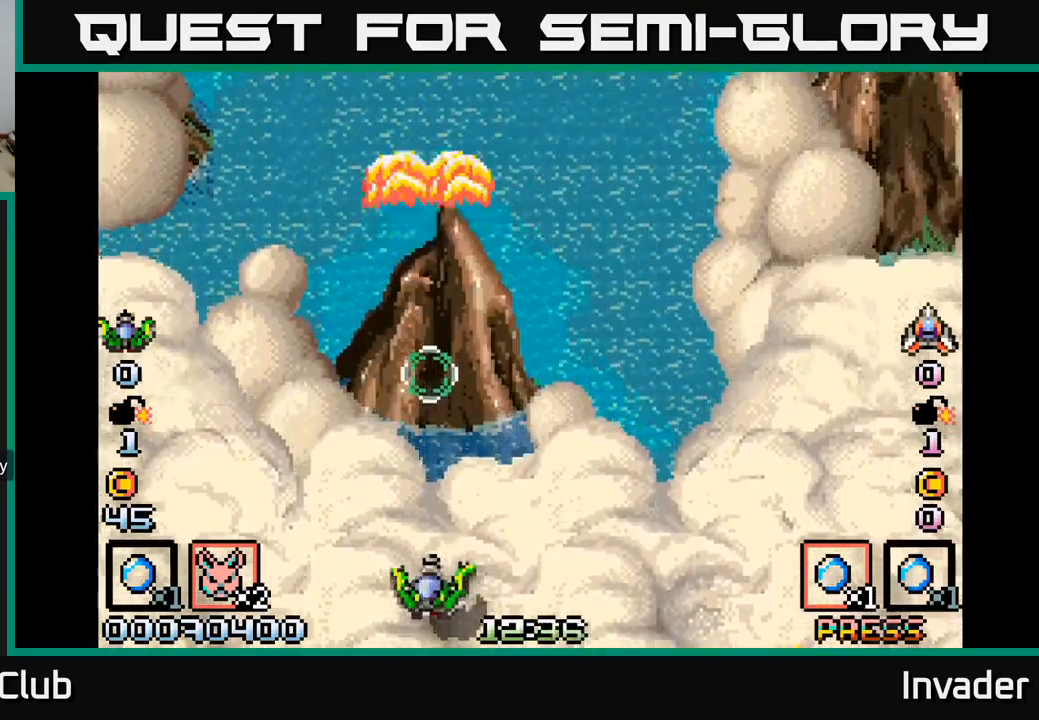
{"buttons": ["DPAD_DOWN"], "right_stick": "center", "events": [[33, "right_stick", "left"], [50, "START", "down"], [167, "right_stick", "center"], [233, "START", "up"], [450, "DPAD_DOWN", "down"]]}
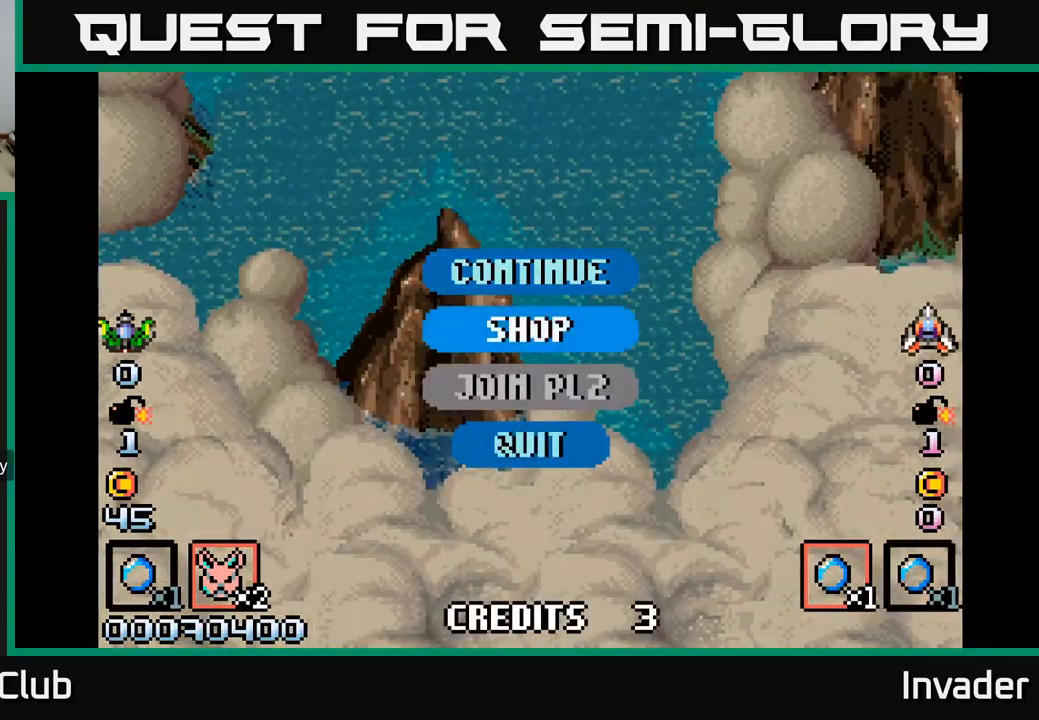
{"buttons": ["DPAD_DOWN"], "right_stick": "center", "events": [[67, "DPAD_DOWN", "up"], [117, "B", "down"], [217, "B", "up"], [433, "DPAD_DOWN", "down"]]}
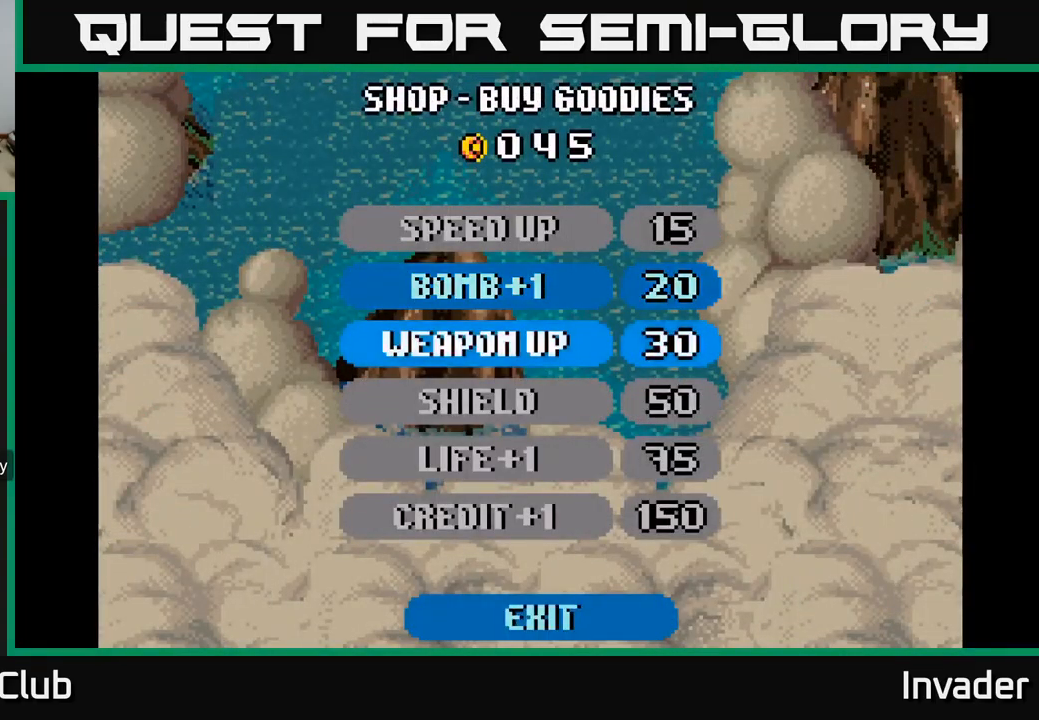
{"buttons": [], "right_stick": "center", "events": [[50, "DPAD_DOWN", "up"], [133, "B", "down"], [183, "B", "up"], [250, "B", "down"], [333, "B", "up"]]}
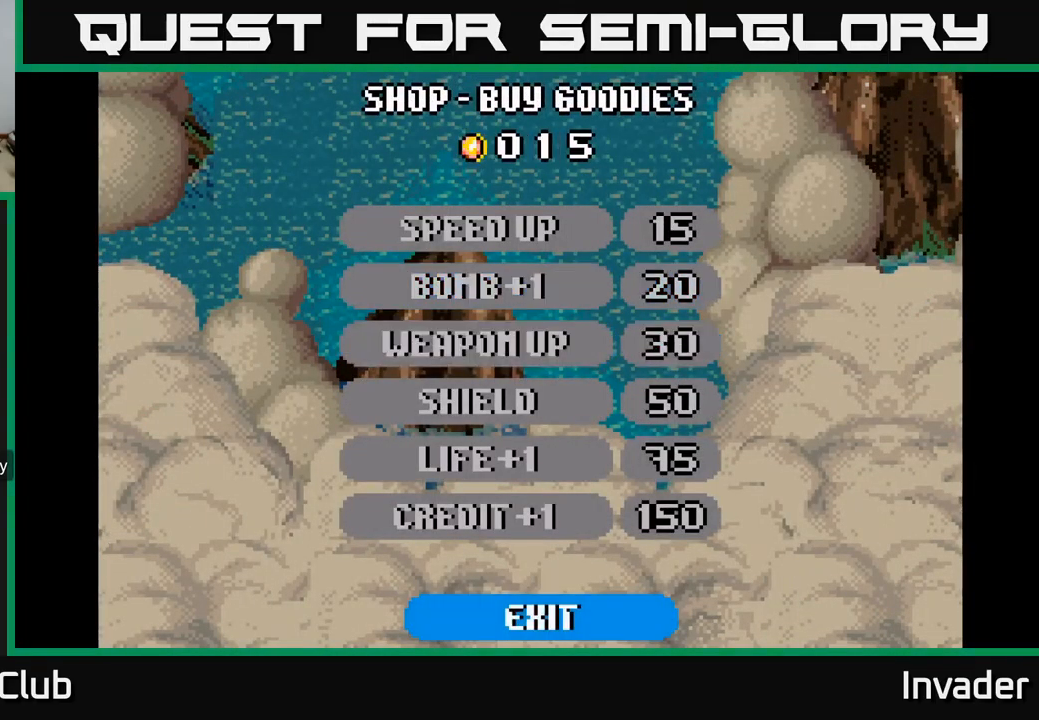
{"buttons": [], "right_stick": "center", "events": [[117, "A", "down"], [200, "A", "up"], [283, "A", "down"], [383, "A", "up"]]}
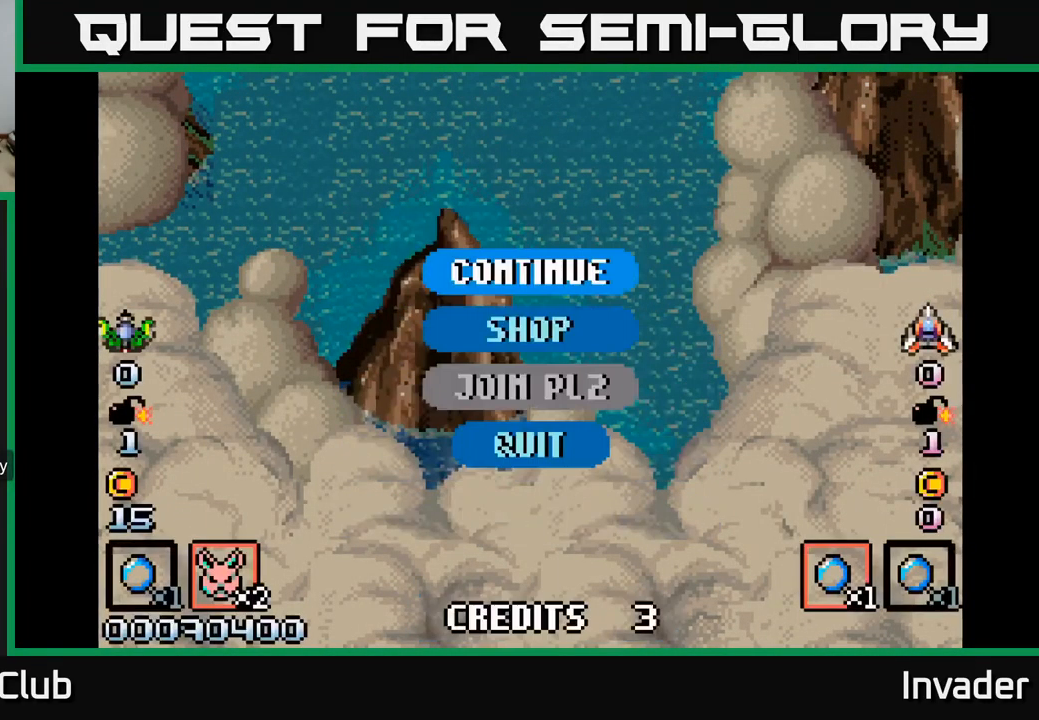
{"buttons": [], "right_stick": "center", "events": [[117, "DPAD_UP", "down"], [133, "B", "down"], [233, "B", "up"], [250, "DPAD_UP", "up"]]}
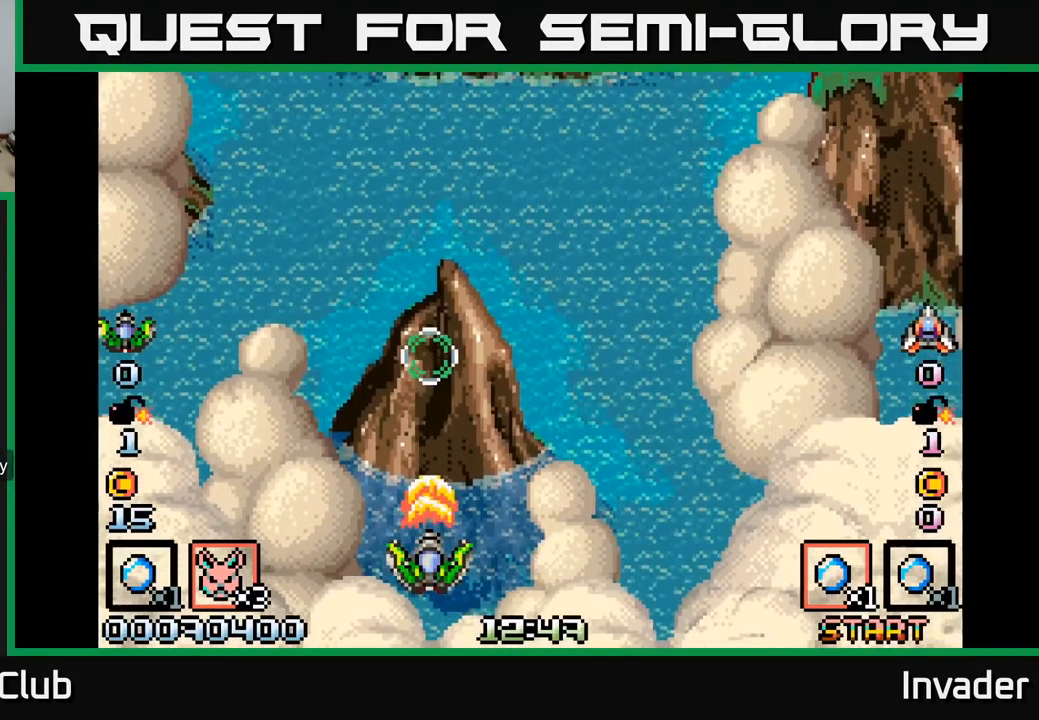
{"buttons": ["B", "DPAD_DOWN"], "right_stick": "center", "events": [[17, "B", "down"], [217, "DPAD_RIGHT", "down"], [400, "B", "up"], [400, "DPAD_DOWN", "down"], [417, "DPAD_RIGHT", "up"], [450, "B", "down"]]}
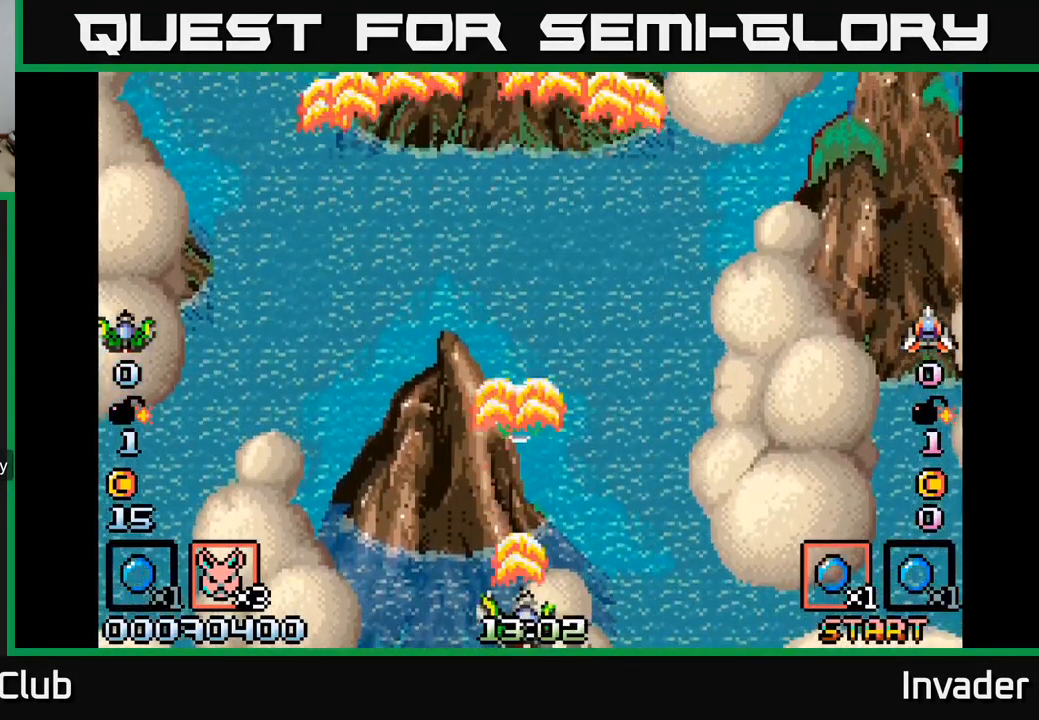
{"buttons": [], "right_stick": "center", "events": [[83, "B", "up"], [83, "DPAD_DOWN", "up"], [150, "B", "down"], [283, "B", "up"], [350, "B", "down"], [483, "B", "up"]]}
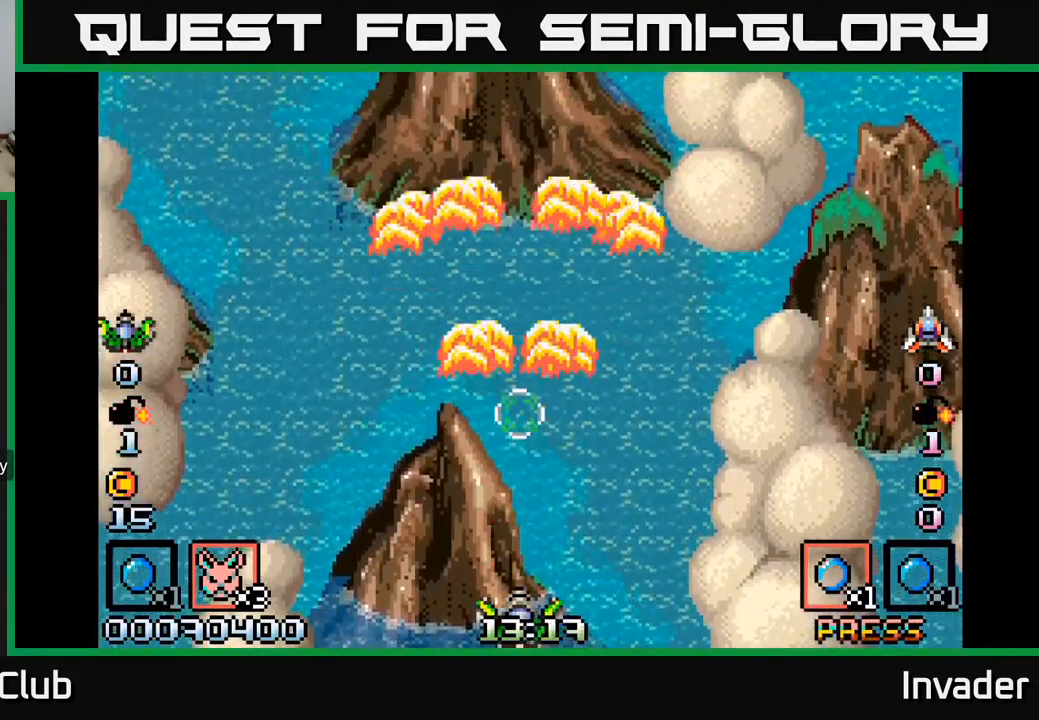
{"buttons": ["B"], "right_stick": "center", "events": [[50, "B", "down"], [183, "B", "up"], [250, "B", "down"], [333, "DPAD_UP", "down"], [400, "B", "up"], [467, "B", "down"], [500, "DPAD_UP", "up"]]}
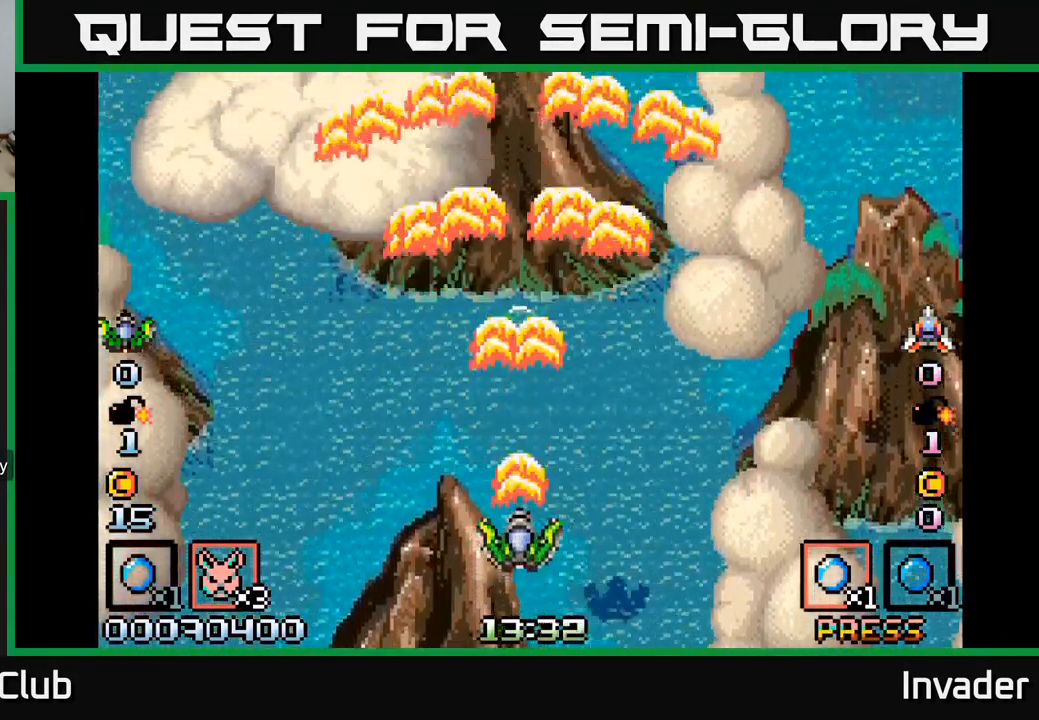
{"buttons": [], "right_stick": "center", "events": [[83, "B", "up"], [150, "B", "down"], [283, "B", "up"], [350, "B", "down"], [467, "B", "up"]]}
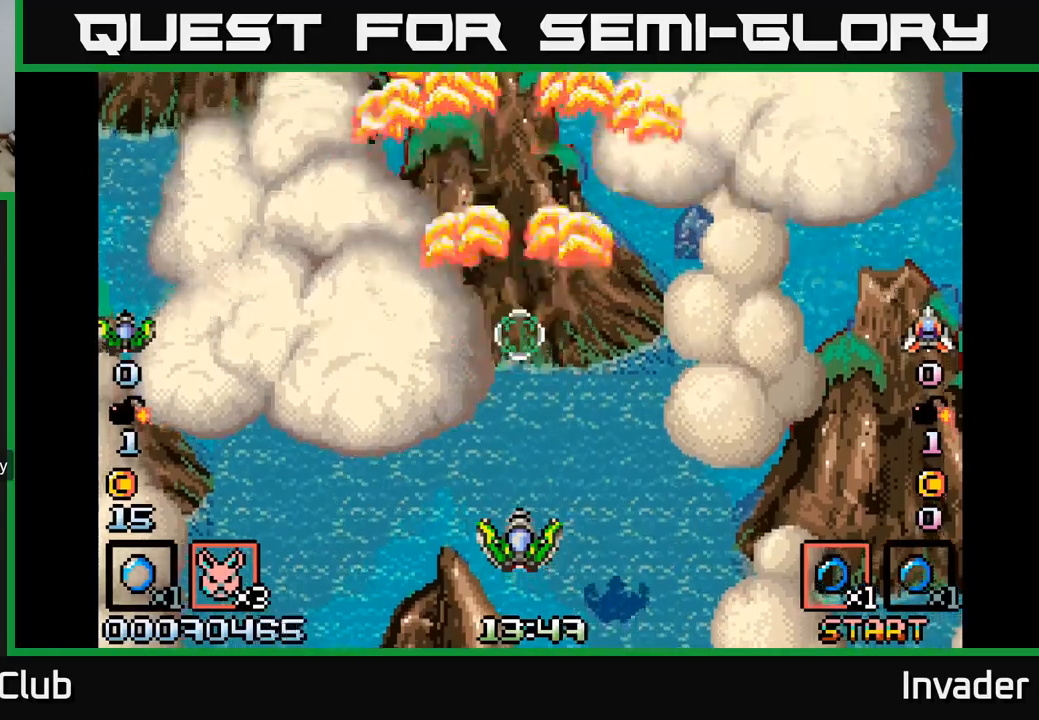
{"buttons": ["B"], "right_stick": "center", "events": [[50, "B", "down"], [167, "B", "up"], [234, "B", "down"], [350, "B", "up"], [434, "B", "down"]]}
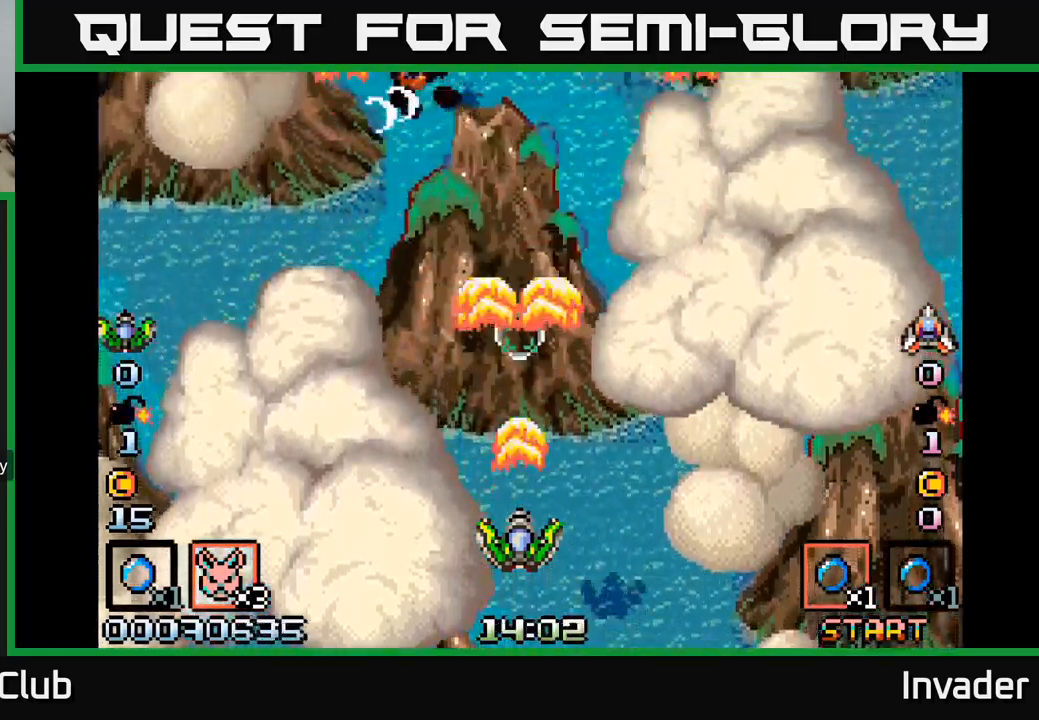
{"buttons": ["B"], "right_stick": "center", "events": [[50, "B", "up"], [117, "B", "down"], [234, "B", "up"], [300, "B", "down"], [434, "B", "up"], [484, "B", "down"]]}
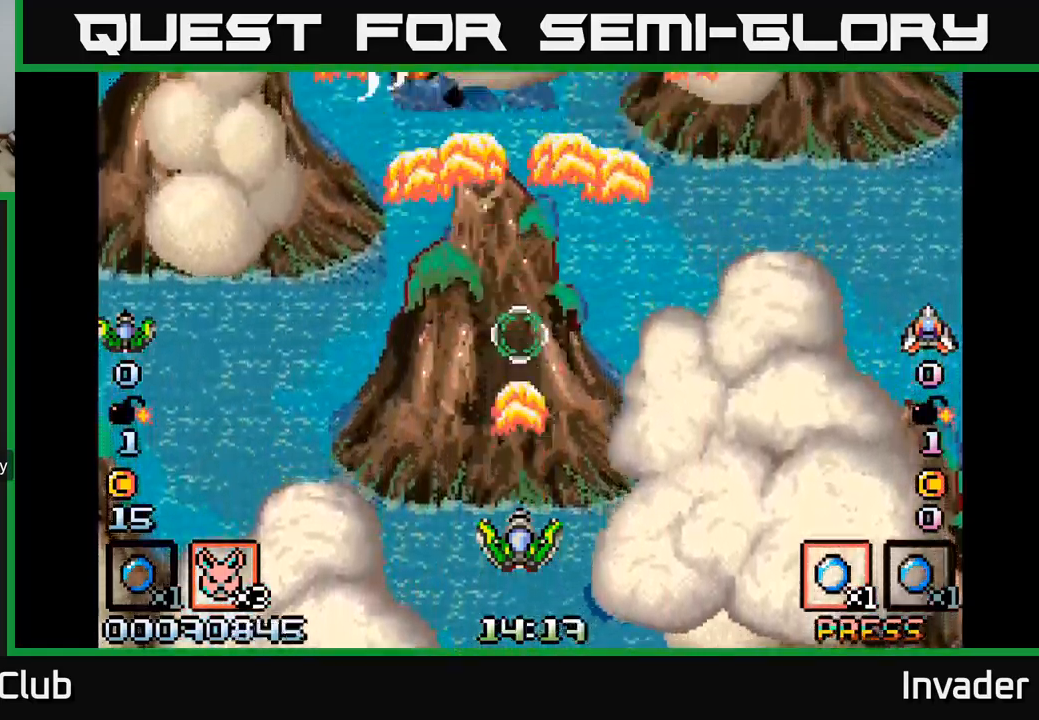
{"buttons": [], "right_stick": "center", "events": [[117, "B", "up"], [184, "B", "down"], [300, "B", "up"], [367, "B", "down"], [500, "B", "up"]]}
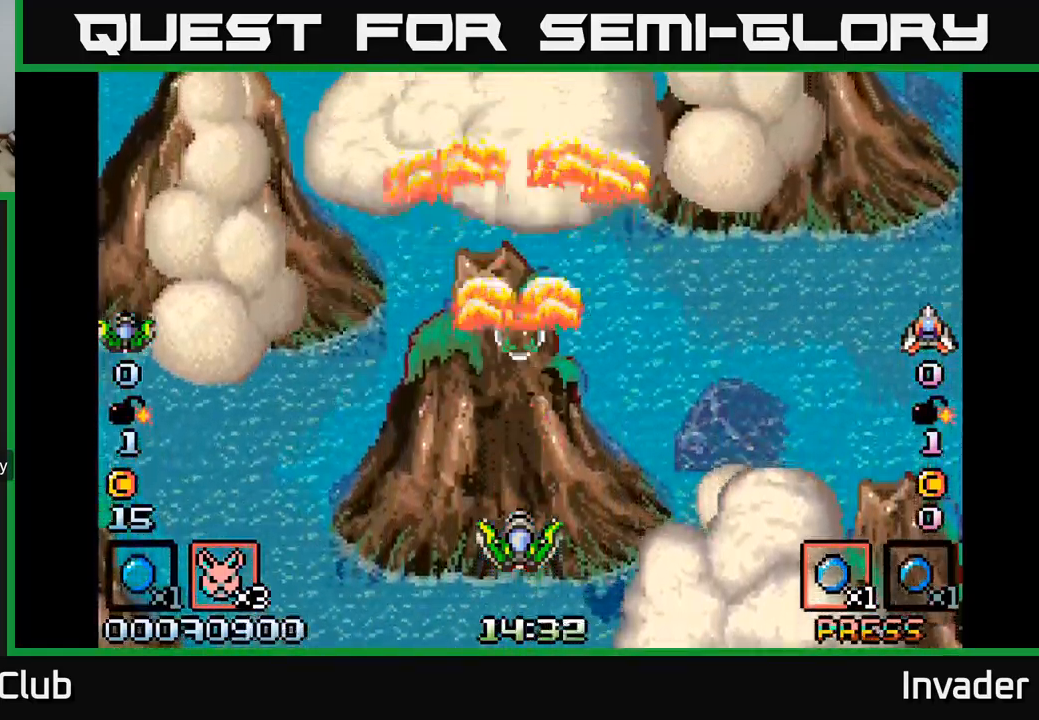
{"buttons": ["B"], "right_stick": "center", "events": [[84, "B", "down"], [217, "B", "up"], [284, "B", "down"], [417, "B", "up"], [484, "B", "down"]]}
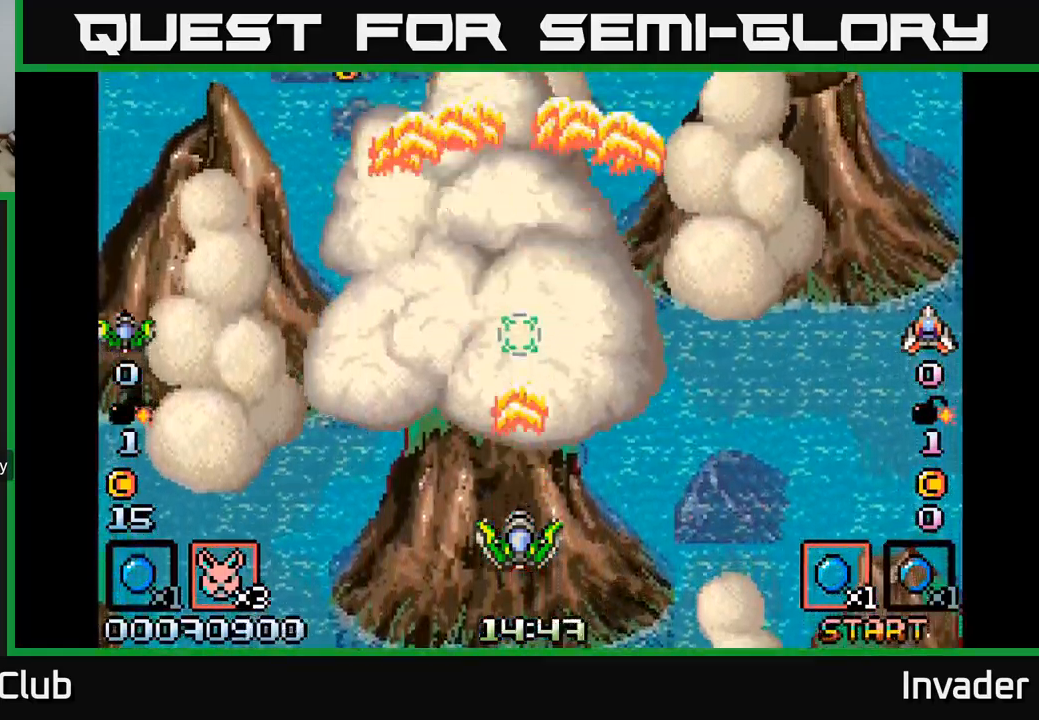
{"buttons": ["B", "DPAD_DOWN"], "right_stick": "center", "events": [[117, "B", "up"], [167, "B", "down"], [300, "B", "up"], [384, "B", "down"], [434, "DPAD_DOWN", "down"]]}
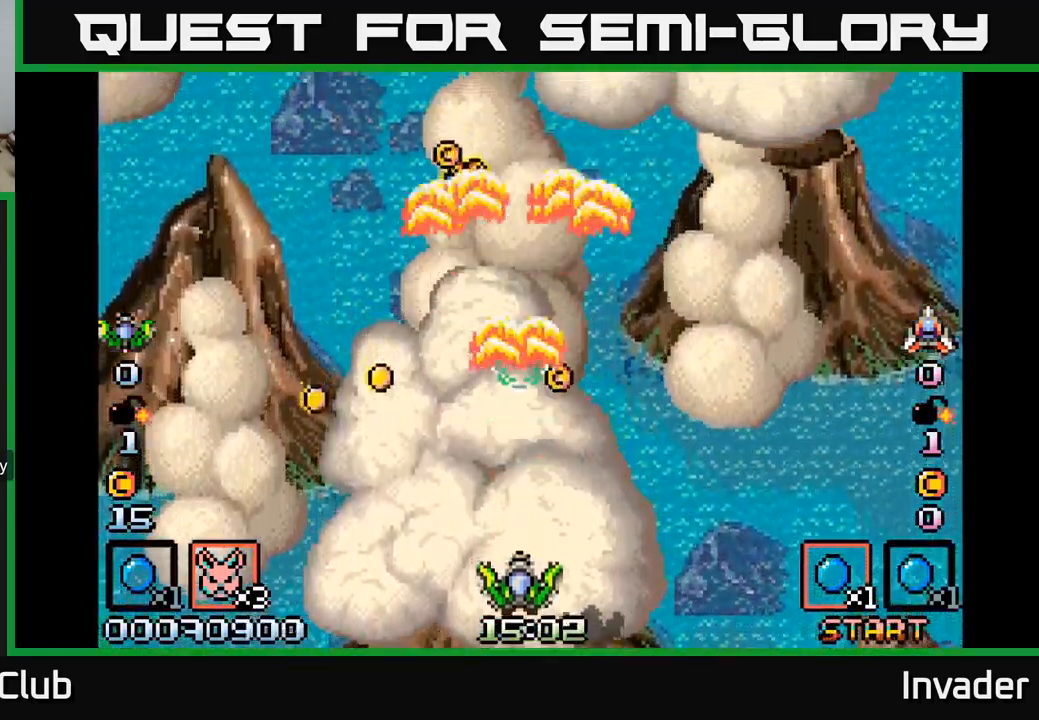
{"buttons": ["B", "DPAD_LEFT"], "right_stick": "center"}
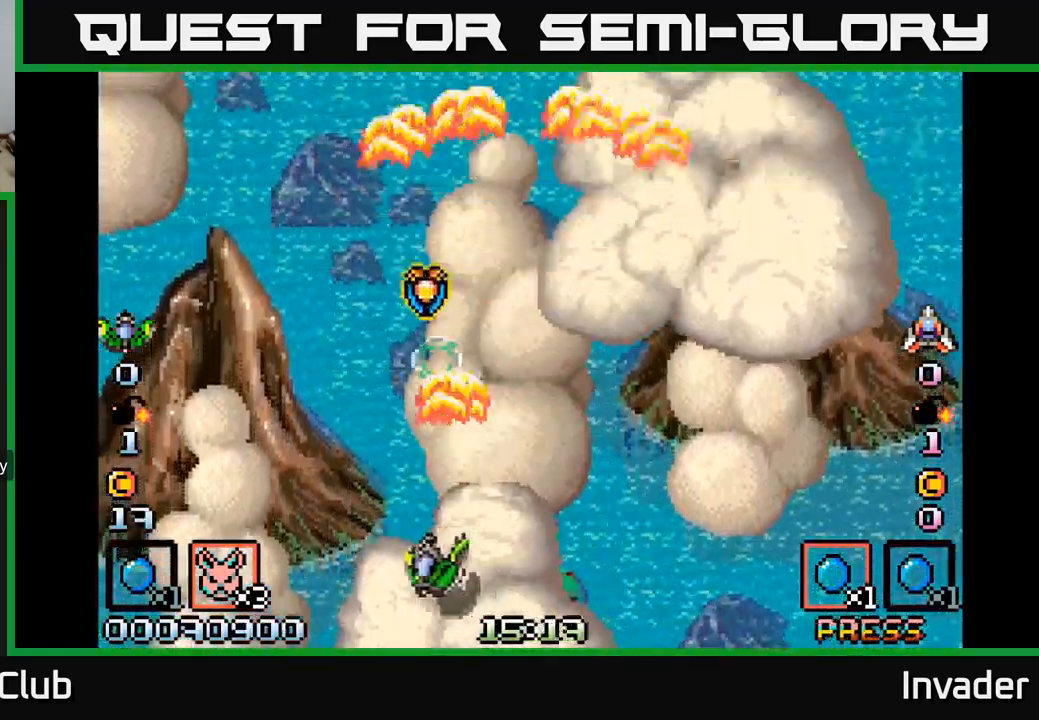
{"buttons": ["DPAD_RIGHT"], "right_stick": "center", "events": [[50, "DPAD_UP", "down"], [67, "DPAD_LEFT", "up"], [100, "B", "up"], [150, "B", "down"], [250, "B", "up"], [334, "B", "down"], [334, "DPAD_RIGHT", "down"], [434, "B", "up"], [484, "DPAD_UP", "up"]]}
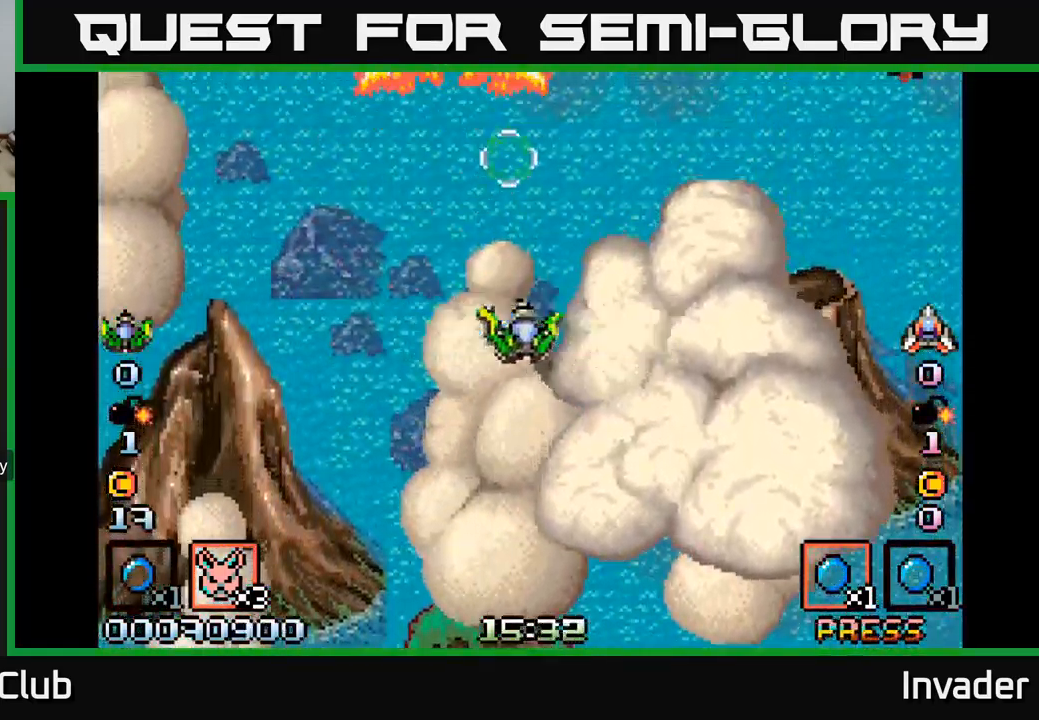
{"buttons": ["B", "DPAD_RIGHT"], "right_stick": "center", "events": [[34, "A", "down"], [34, "DPAD_DOWN", "down"], [100, "A", "up"], [200, "B", "down"], [334, "B", "up"], [334, "DPAD_RIGHT", "up"], [400, "B", "down"], [500, "DPAD_DOWN", "up"], [500, "DPAD_RIGHT", "down"]]}
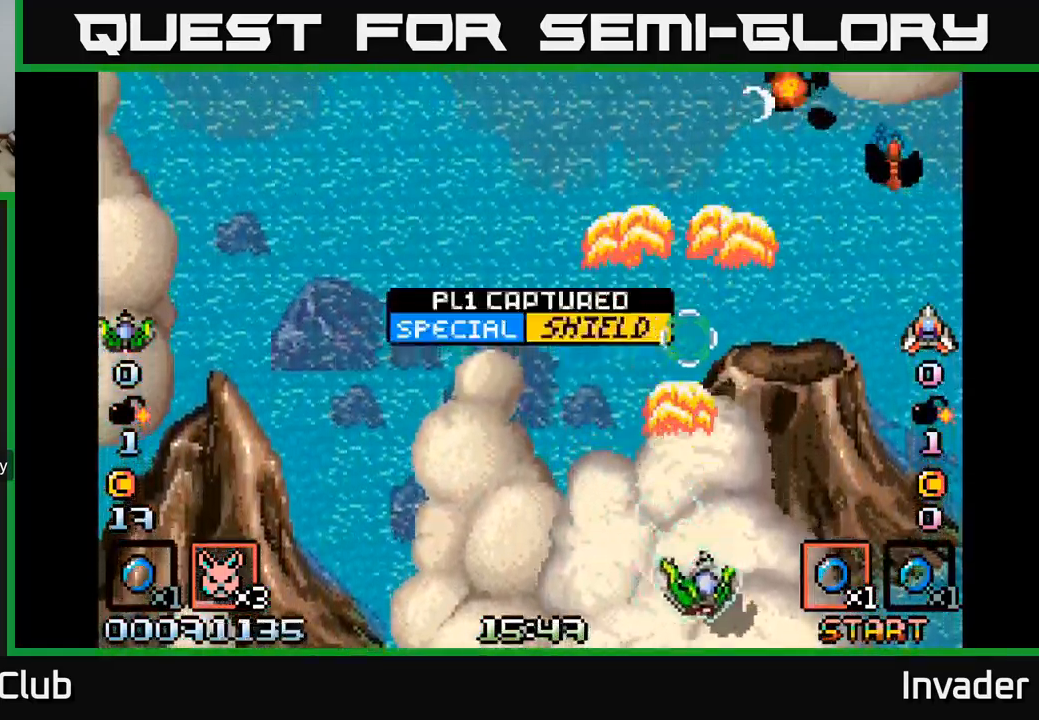
{"buttons": ["B"], "right_stick": "center", "events": [[34, "B", "up"], [84, "B", "down"], [200, "B", "up"], [200, "DPAD_RIGHT", "up"], [267, "B", "down"], [367, "B", "up"], [434, "B", "down"]]}
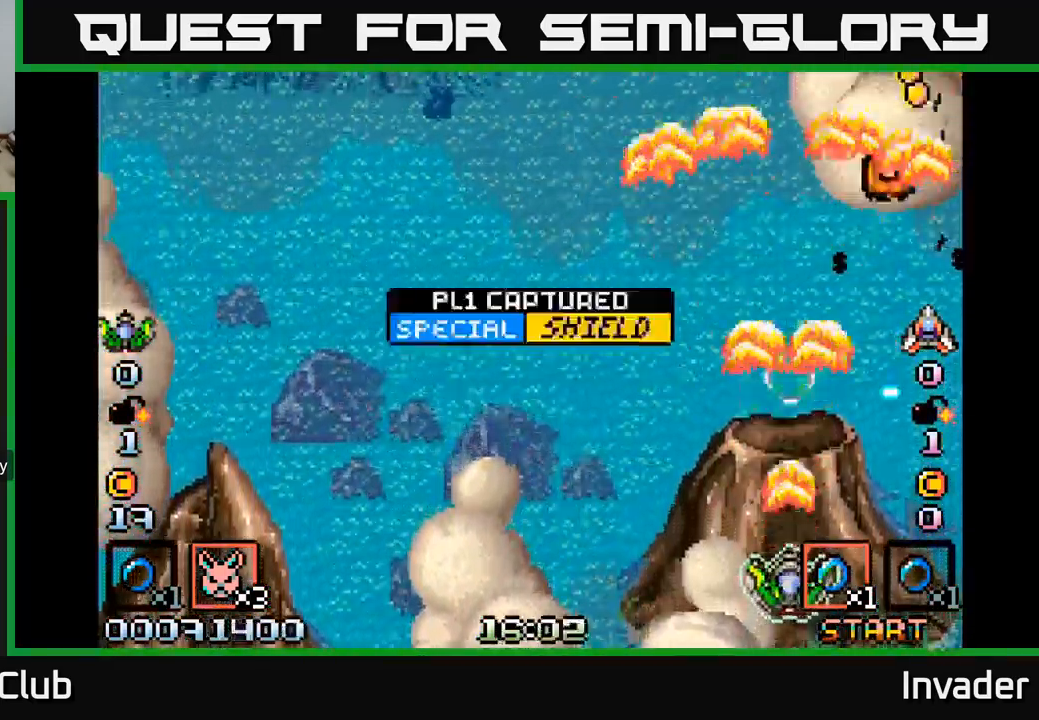
{"buttons": ["B", "DPAD_LEFT"], "right_stick": "center", "events": [[50, "B", "up"], [117, "B", "down"], [134, "DPAD_LEFT", "down"], [234, "B", "up"], [300, "B", "down"], [417, "B", "up"], [483, "B", "down"]]}
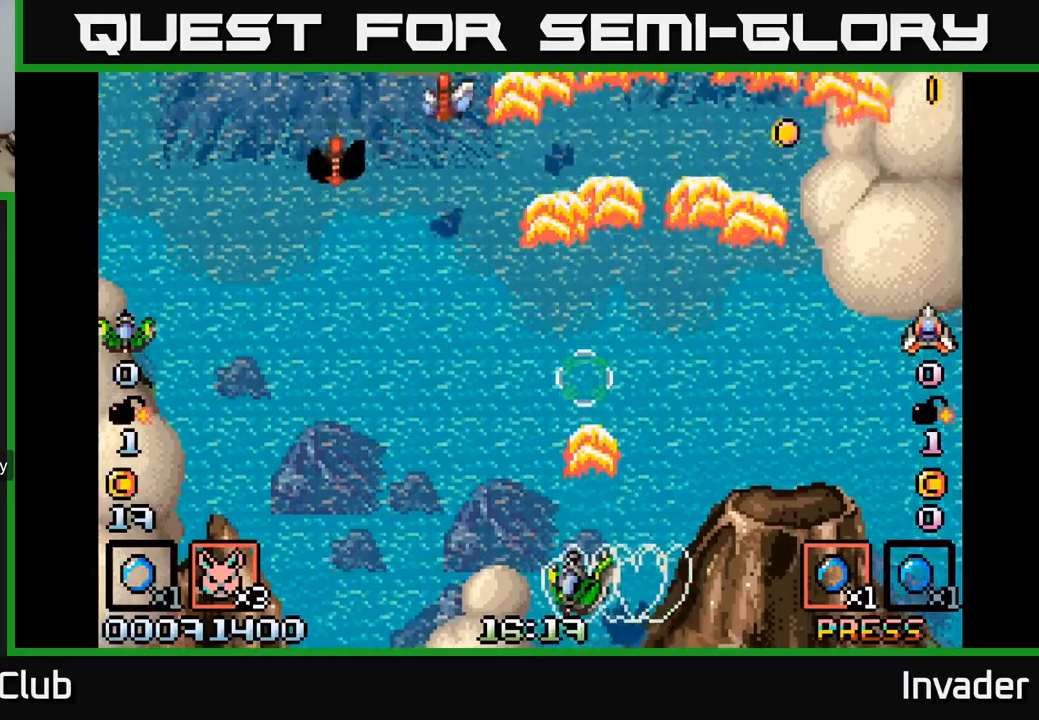
{"buttons": ["DPAD_RIGHT"], "right_stick": "center", "events": [[116, "B", "up"], [150, "B", "down"], [283, "B", "up"], [316, "DPAD_DOWN", "down"], [333, "B", "down"], [333, "DPAD_LEFT", "up"], [383, "DPAD_RIGHT", "down"], [400, "DPAD_DOWN", "up"], [466, "B", "up"]]}
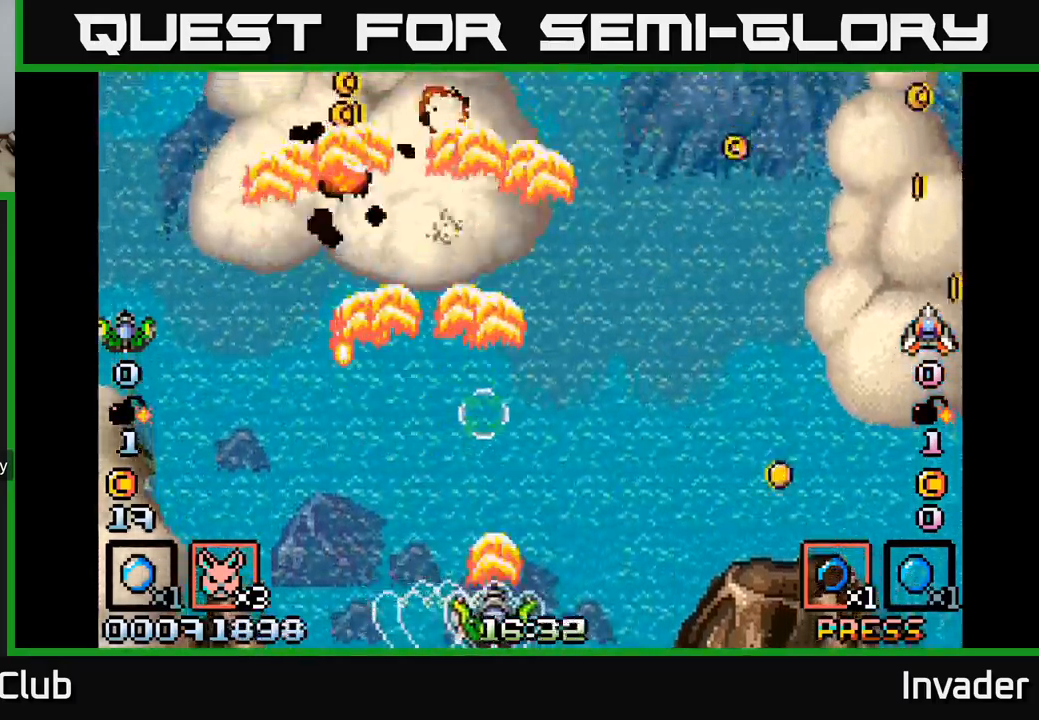
{"buttons": ["B", "DPAD_UP", "DPAD_LEFT"], "right_stick": "center", "events": [[16, "B", "down"], [150, "B", "up"], [216, "B", "down"], [300, "DPAD_RIGHT", "up"], [316, "DPAD_UP", "down"], [333, "B", "up"], [333, "DPAD_LEFT", "down"], [416, "B", "down"]]}